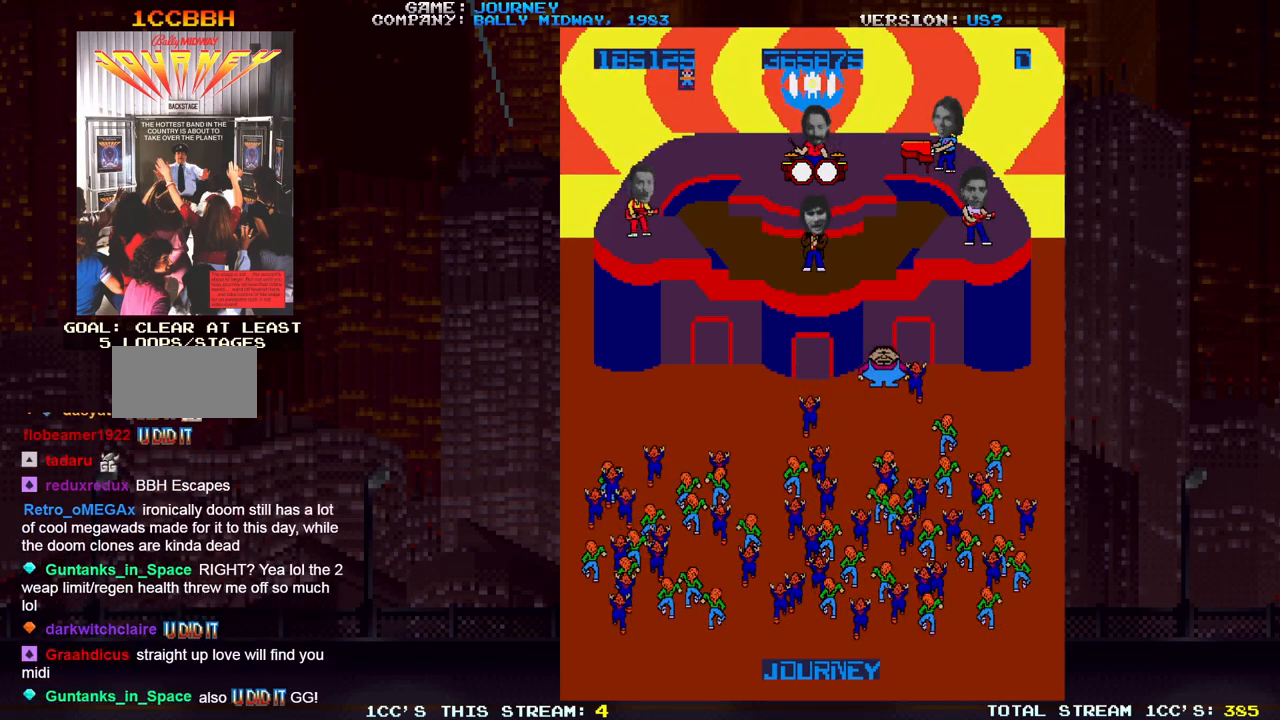
Gameplay with a controller (arcade stick); each line is a JSON object with the inputs held at the frame after it. "events" lists button and stick changes between this image and that frame as [ms after this image, input, new state], when the widget could be followed in between. Not read: L3 R3.
{"buttons": [], "left_stick": "center", "events": [[117, "left_stick", "center"]]}
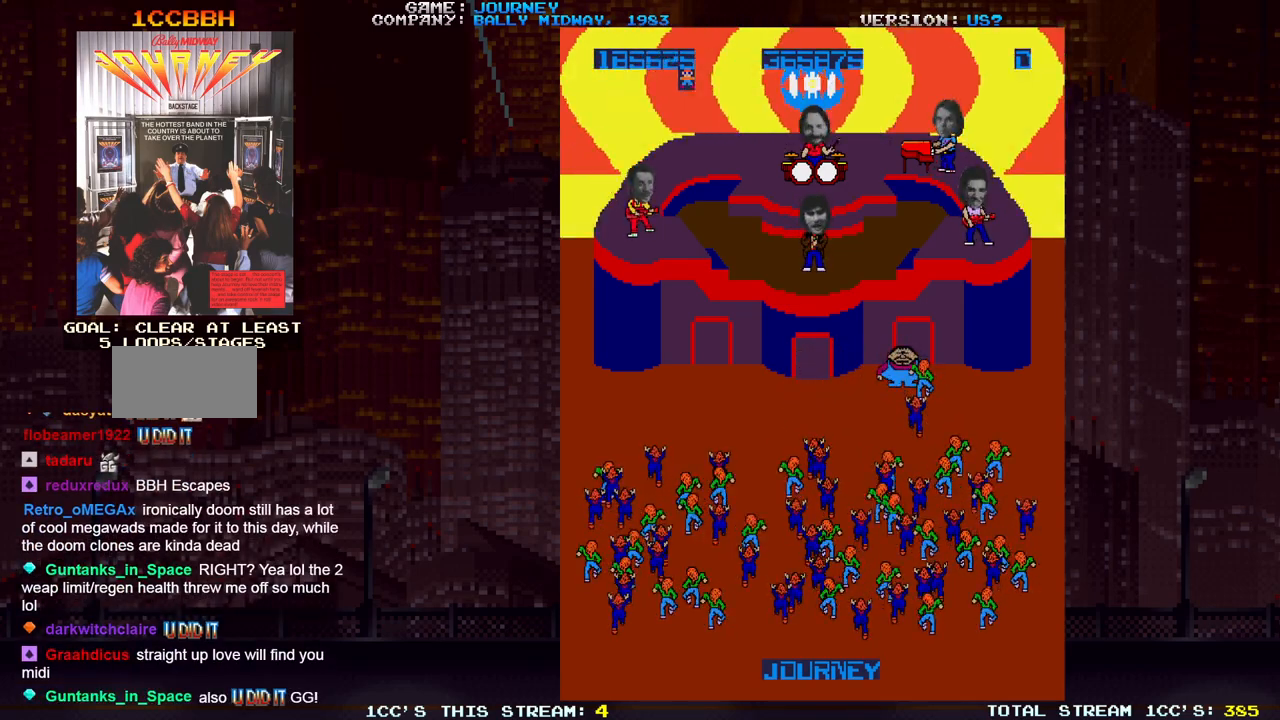
{"buttons": [], "left_stick": "center", "events": []}
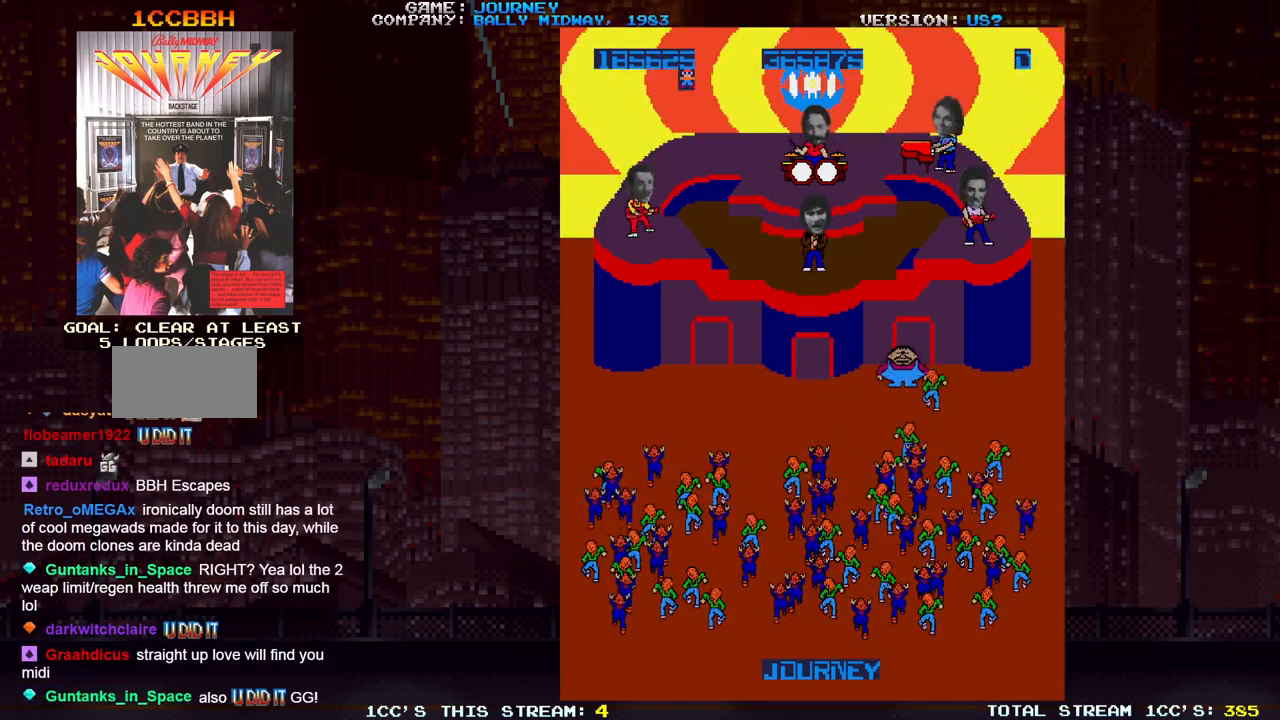
{"buttons": [], "left_stick": "center", "events": []}
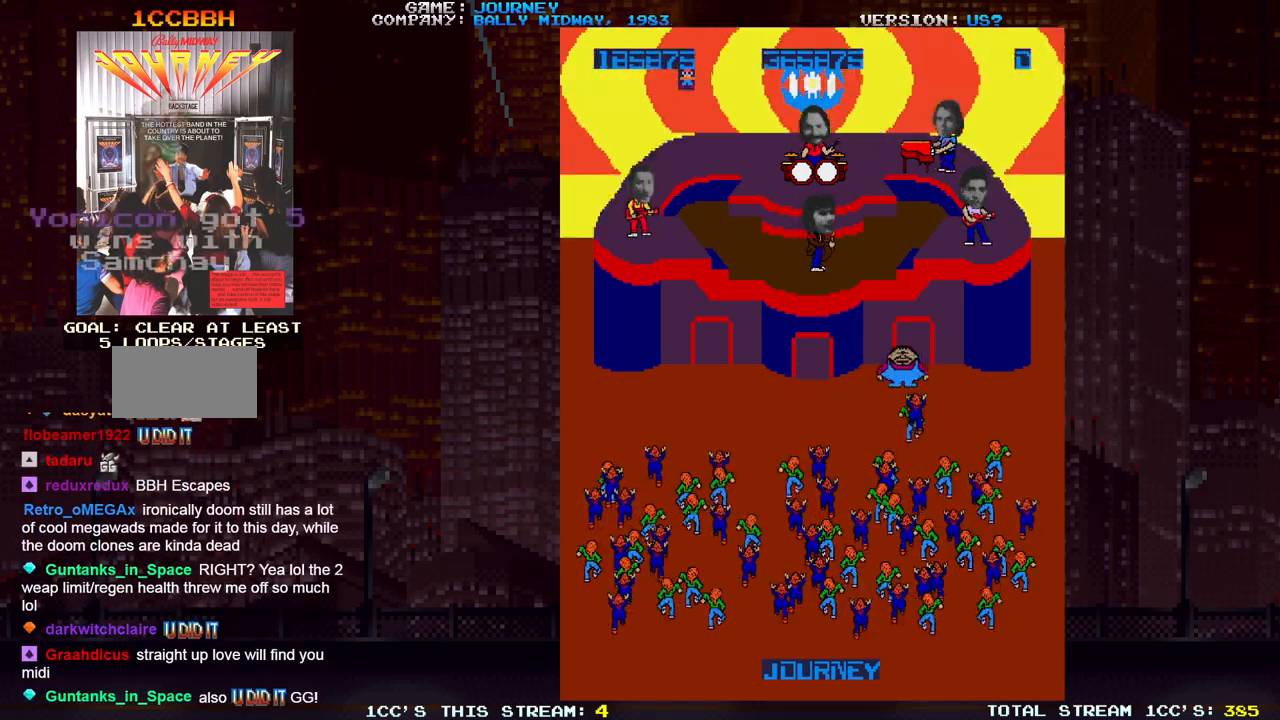
{"buttons": [], "left_stick": "center", "events": []}
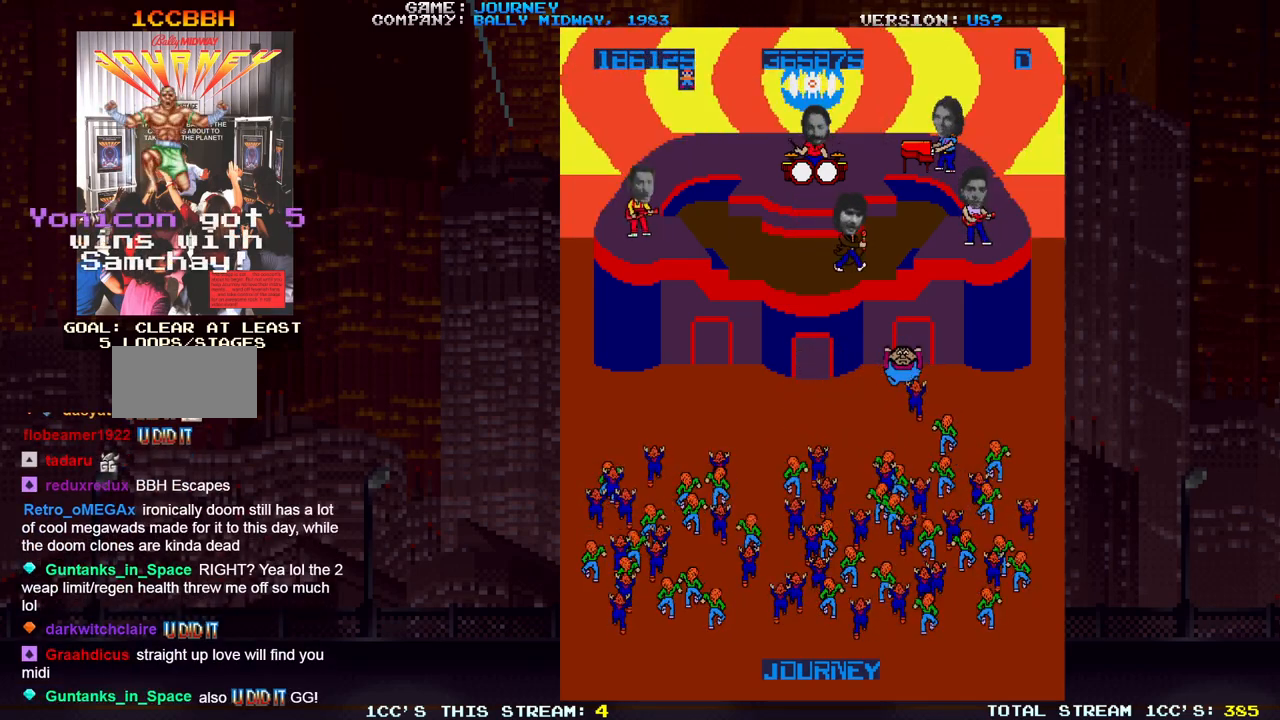
{"buttons": [], "left_stick": "right", "events": [[67, "left_stick", "left"], [350, "left_stick", "right"]]}
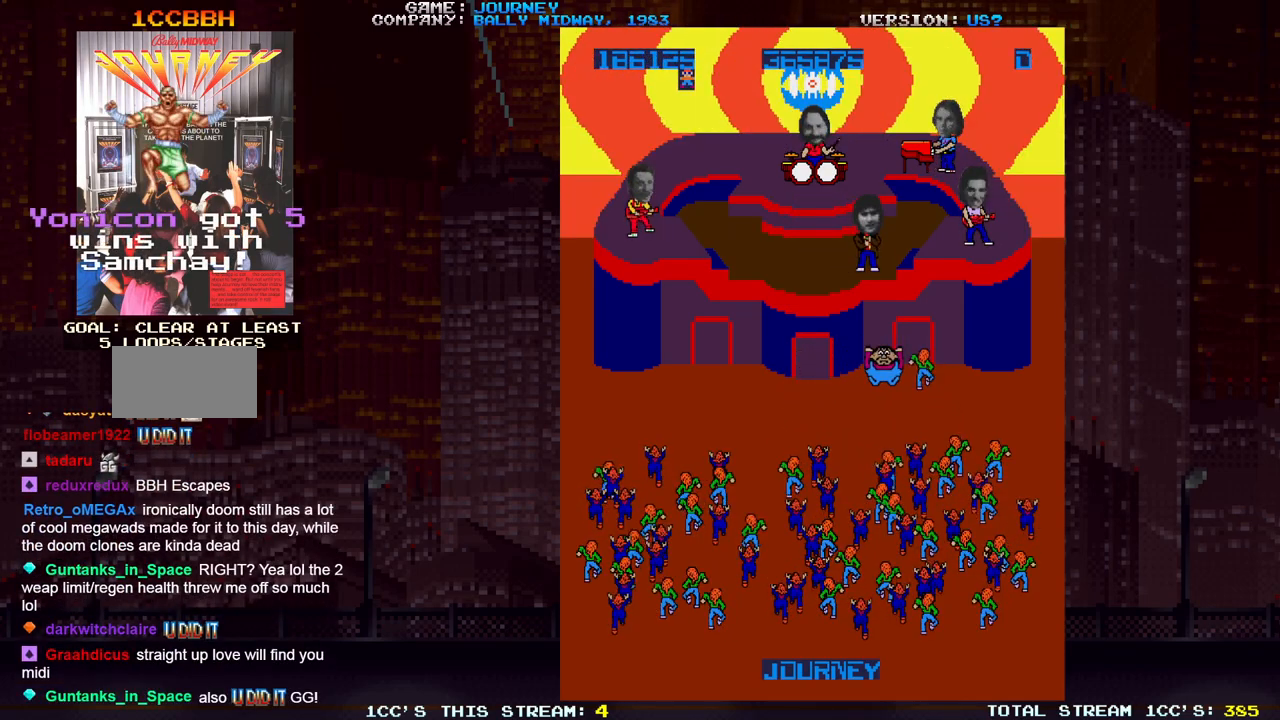
{"buttons": [], "left_stick": "center", "events": [[133, "left_stick", "center"]]}
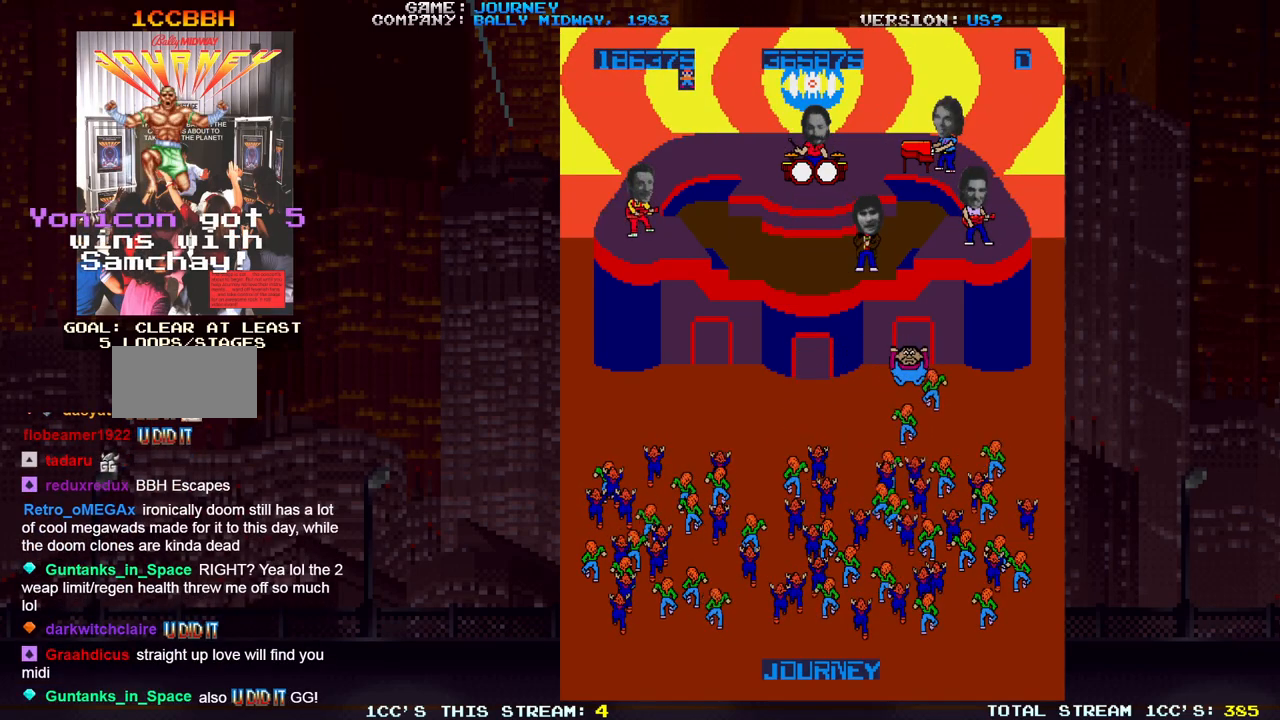
{"buttons": [], "left_stick": "center", "events": [[317, "left_stick", "left"], [483, "left_stick", "center"]]}
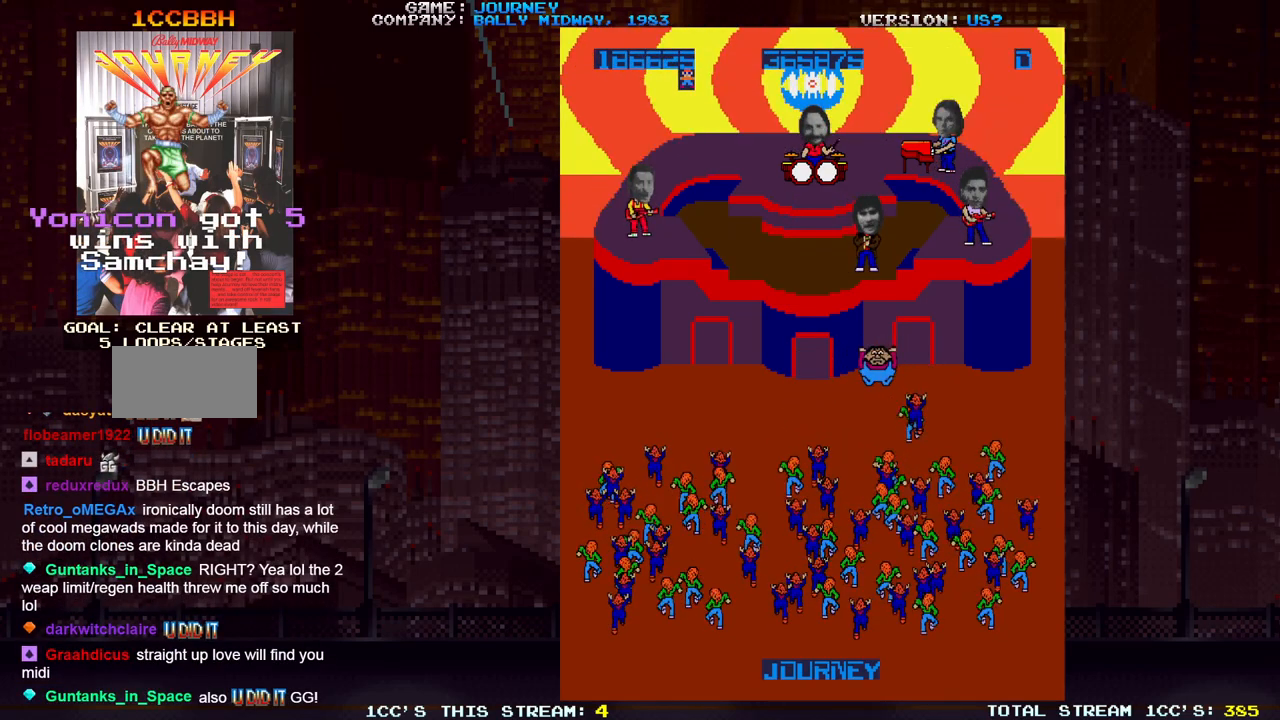
{"buttons": [], "left_stick": "center", "events": [[33, "left_stick", "right"], [150, "left_stick", "center"]]}
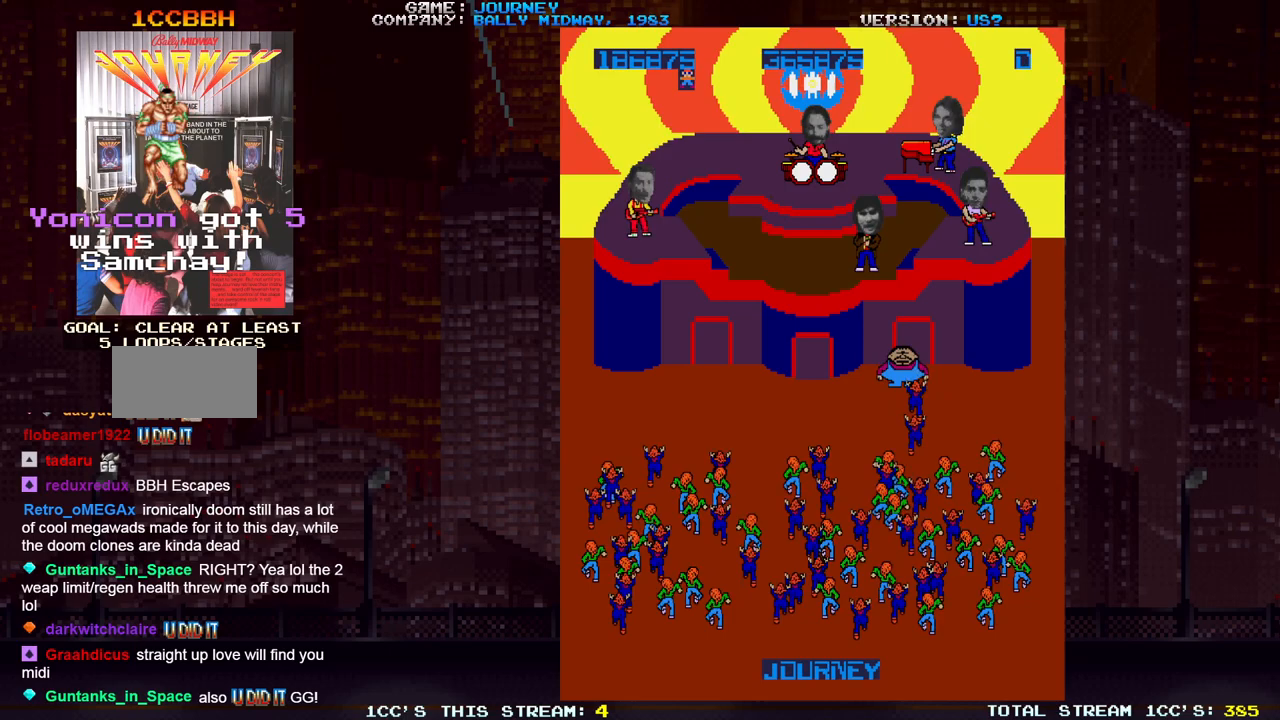
{"buttons": [], "left_stick": "center", "events": []}
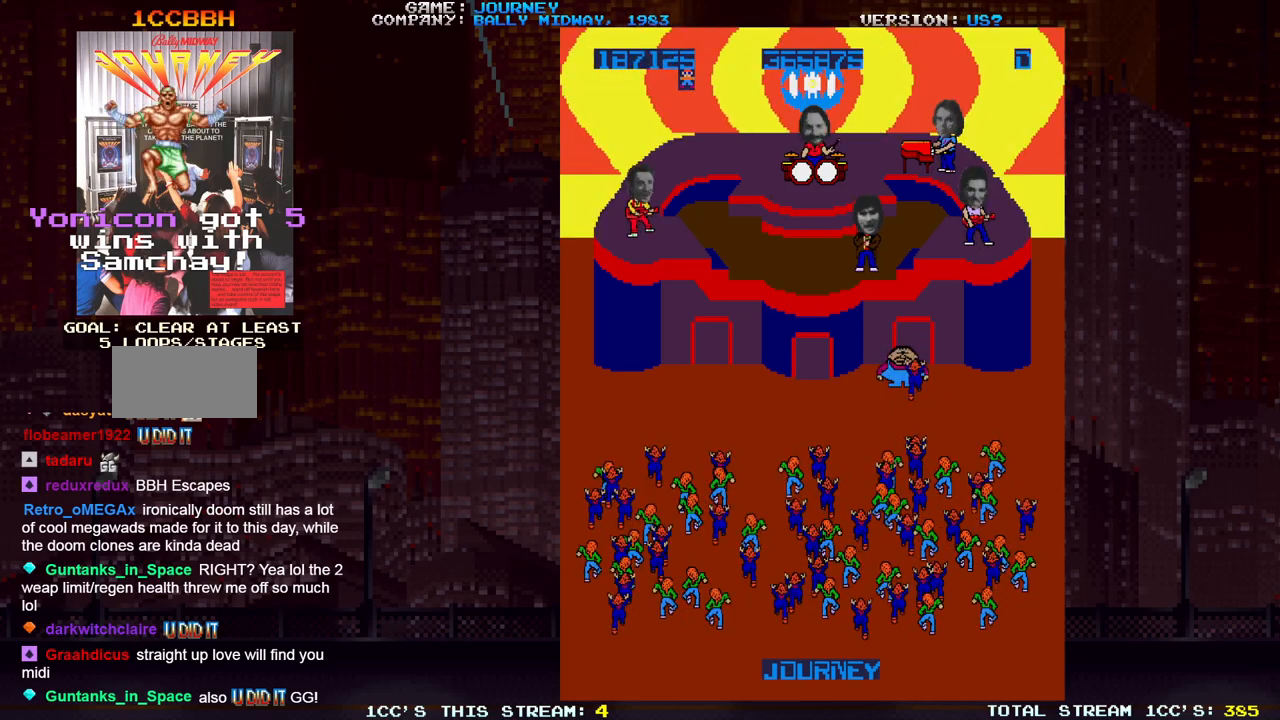
{"buttons": [], "left_stick": "center", "events": []}
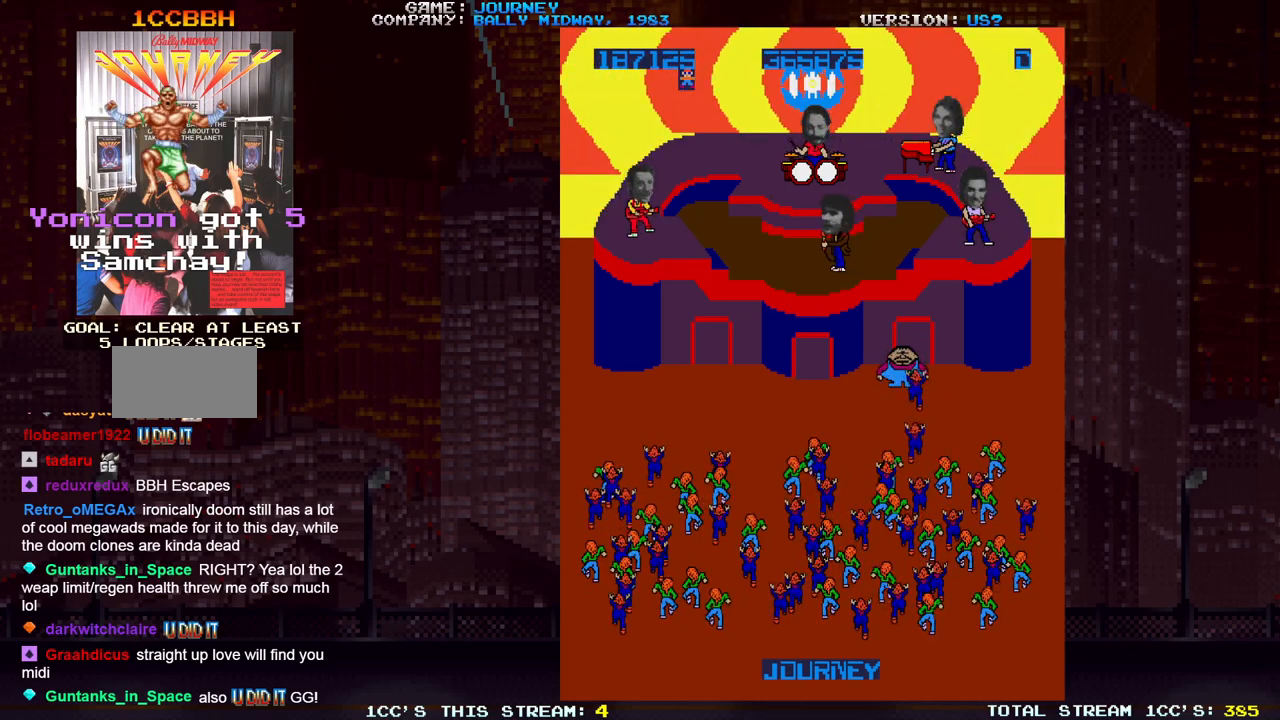
{"buttons": [], "left_stick": "left", "events": [[217, "left_stick", "left"]]}
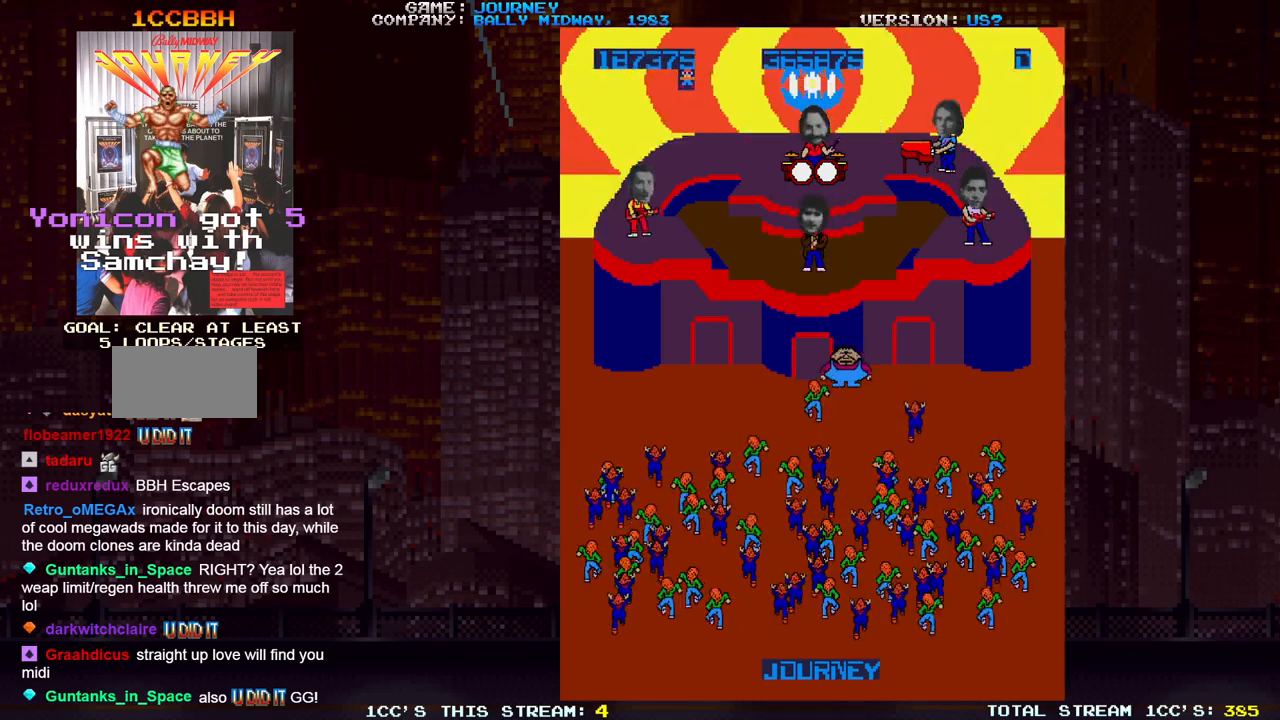
{"buttons": [], "left_stick": "left", "events": [[83, "left_stick", "center"], [250, "left_stick", "left"]]}
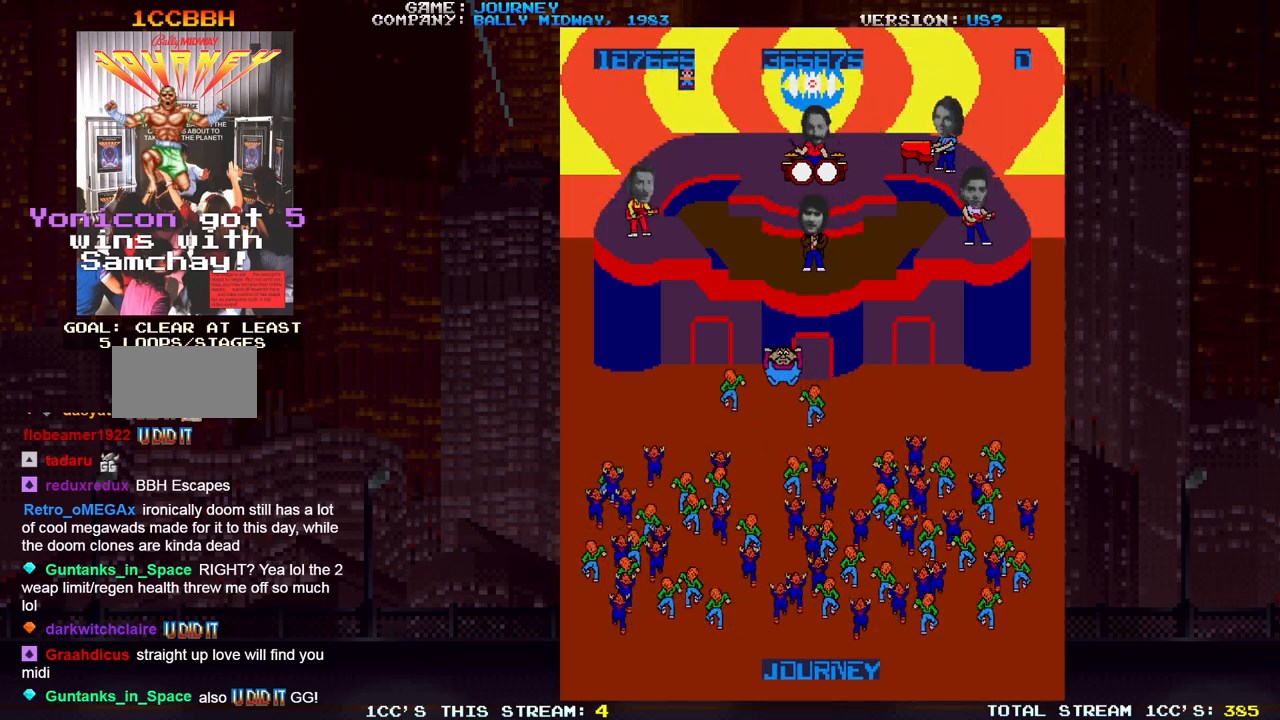
{"buttons": [], "left_stick": "right", "events": [[283, "left_stick", "right"]]}
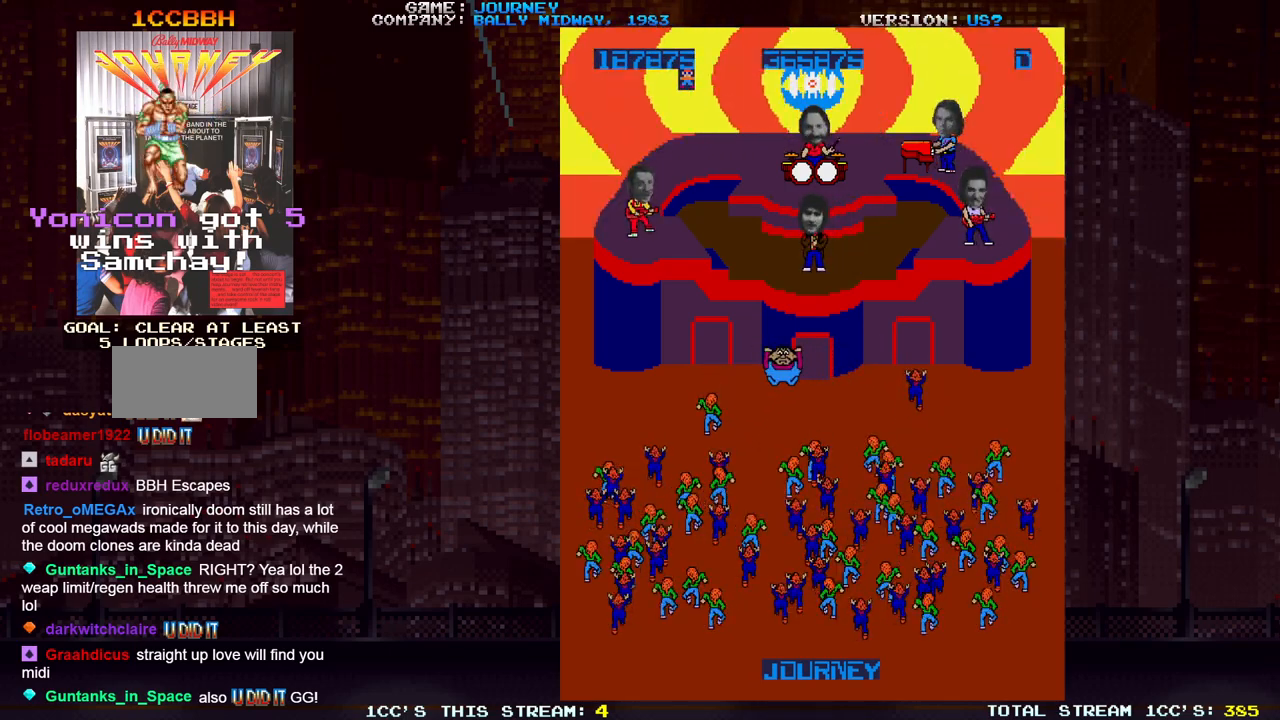
{"buttons": [], "left_stick": "right", "events": []}
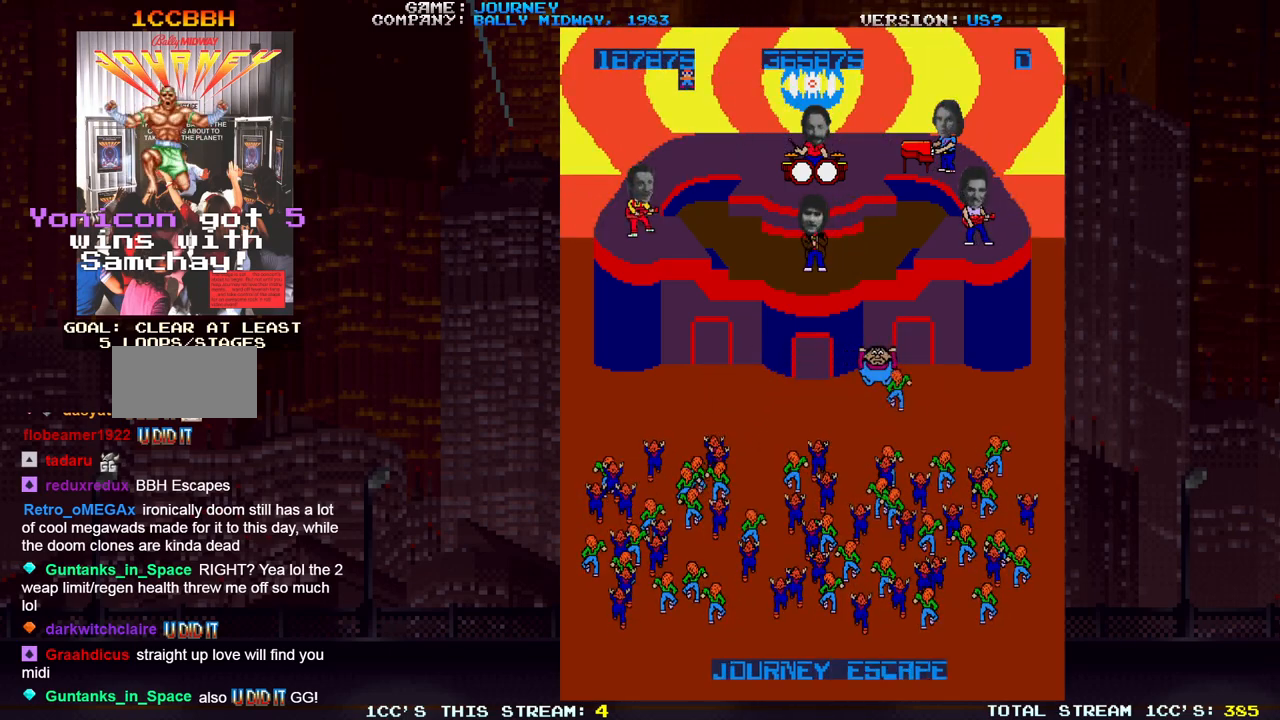
{"buttons": [], "left_stick": "down-right", "events": [[367, "left_stick", "center"], [417, "left_stick", "left"], [500, "left_stick", "down-right"]]}
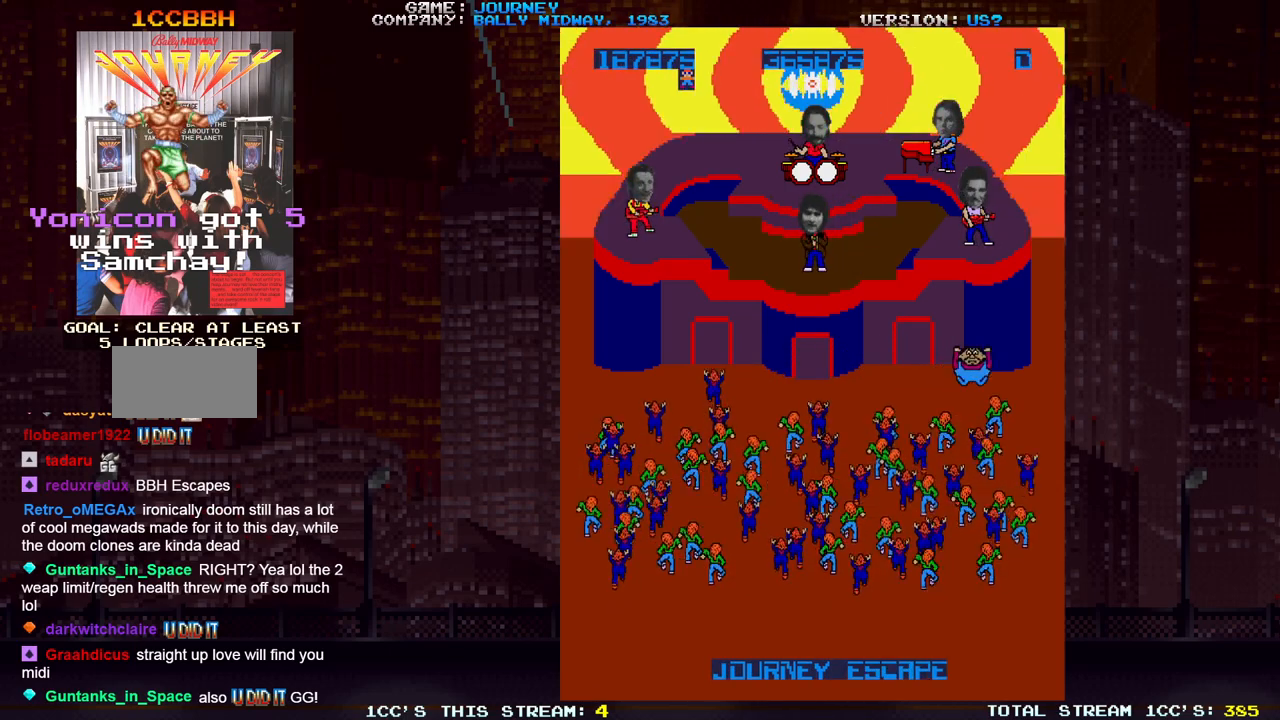
{"buttons": [], "left_stick": "center", "events": [[100, "left_stick", "left"], [183, "left_stick", "right"], [267, "left_stick", "left"], [350, "left_stick", "right"], [450, "left_stick", "center"]]}